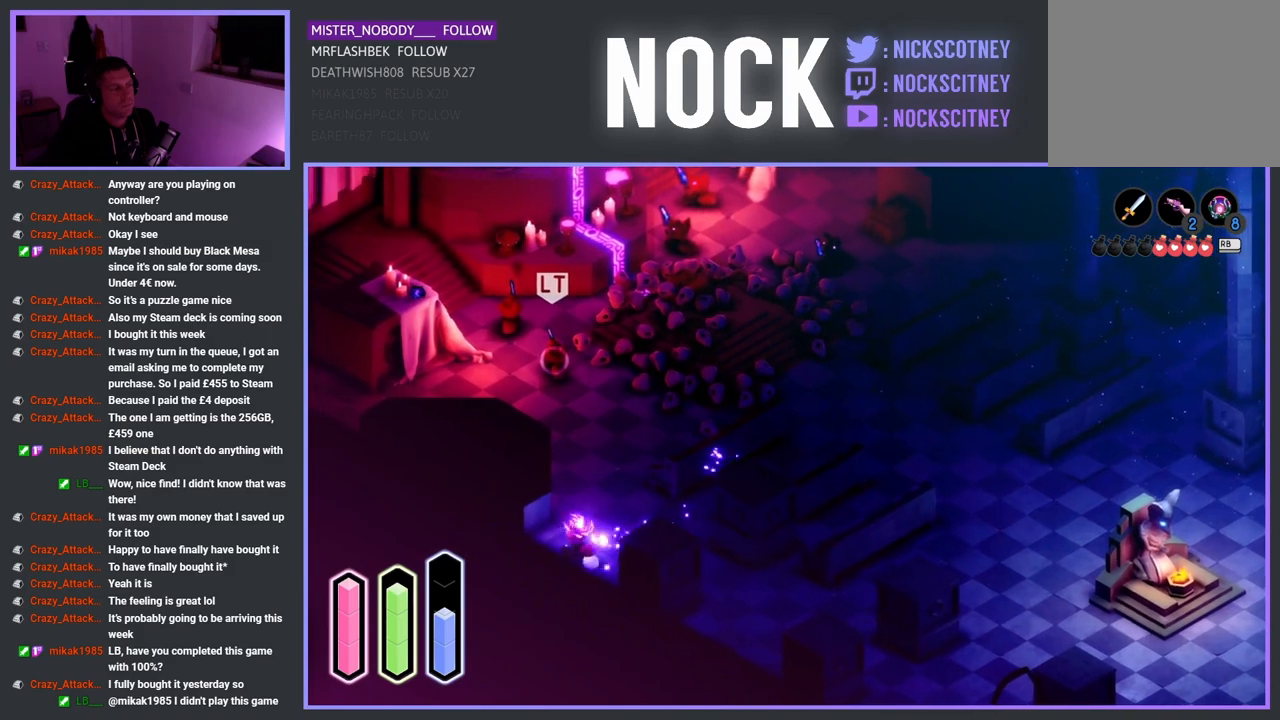
Gameplay with a controller (PlayStation layout); each line is a JSON object with the inputs held at the frame after it. "events" lists button and stick changes between this image and that frame as [ms after this image, input, new state], when the widget could be followed in between.
{"buttons": [], "left_stick": "up", "right_stick": "center", "events": [[367, "left_stick", "up"]]}
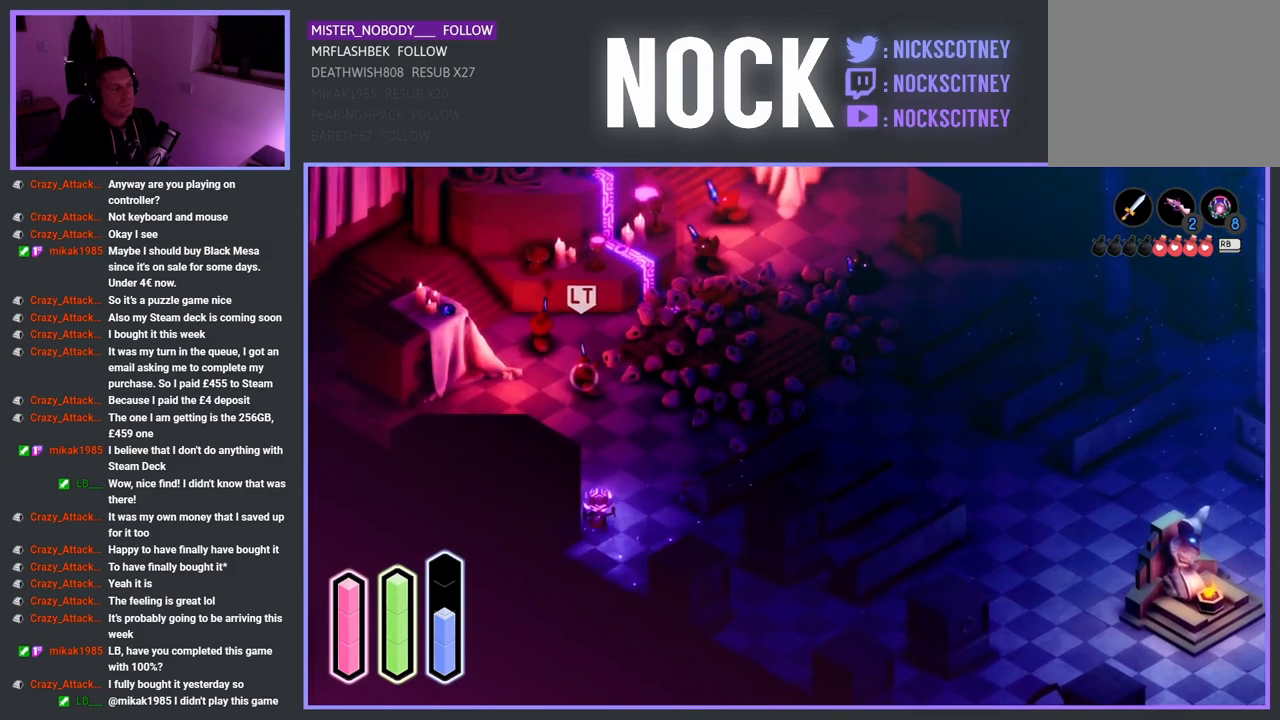
{"buttons": [], "left_stick": "up", "right_stick": "center", "events": []}
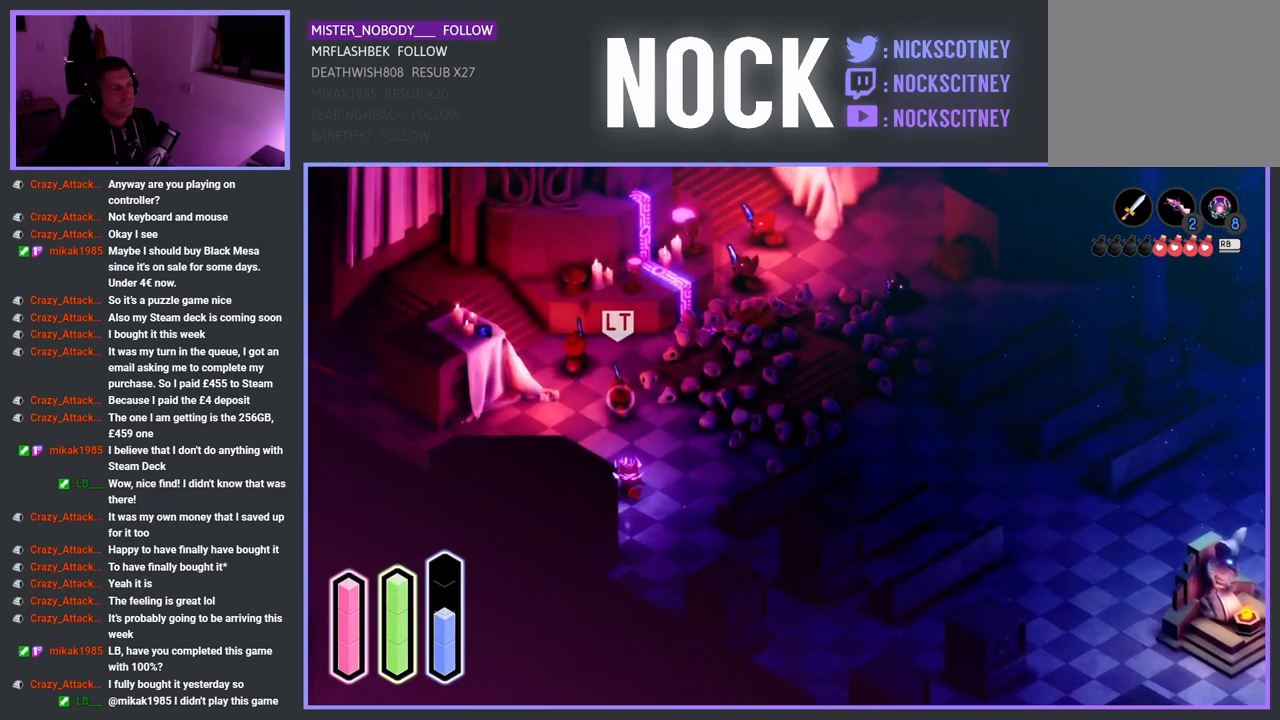
{"buttons": [], "left_stick": "up", "right_stick": "center", "events": [[350, "SQUARE", "down"], [483, "SQUARE", "up"]]}
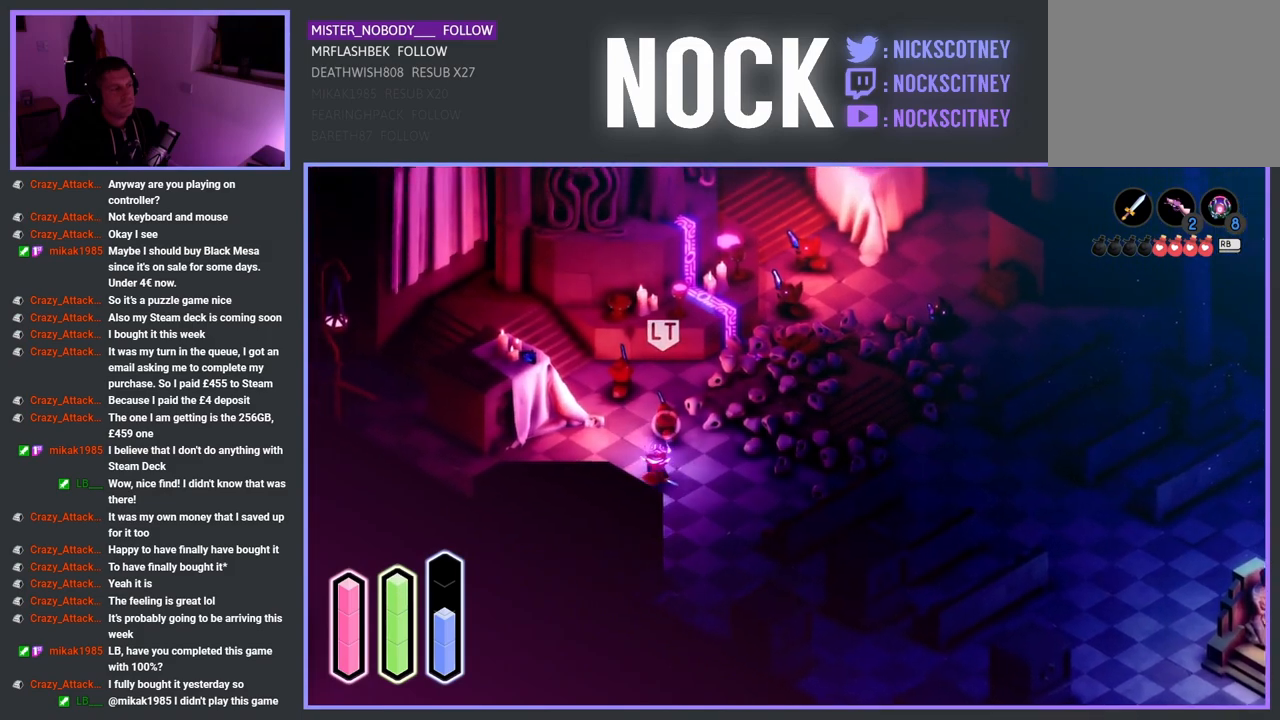
{"buttons": [], "left_stick": "up", "right_stick": "center", "events": [[67, "SQUARE", "down"], [150, "SQUARE", "up"], [250, "SQUARE", "down"], [450, "SQUARE", "up"]]}
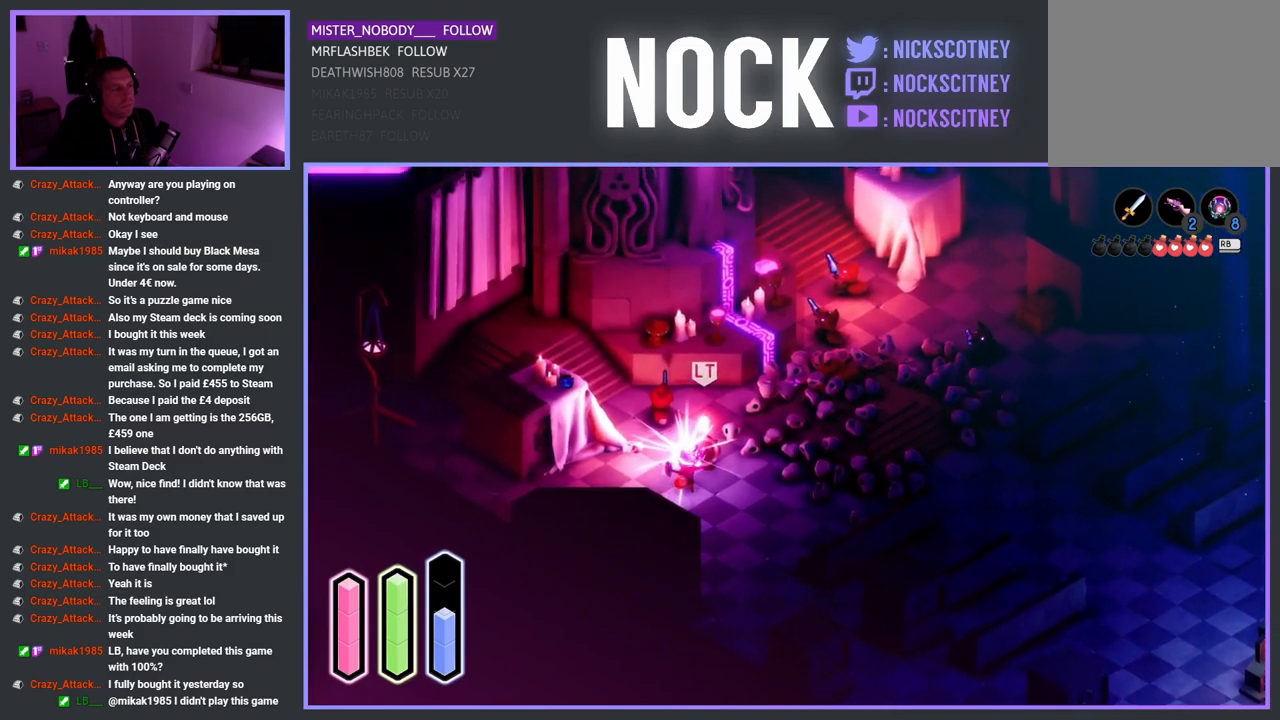
{"buttons": [], "left_stick": "center", "right_stick": "center", "events": [[217, "left_stick", "center"], [383, "SQUARE", "down"], [467, "SQUARE", "up"]]}
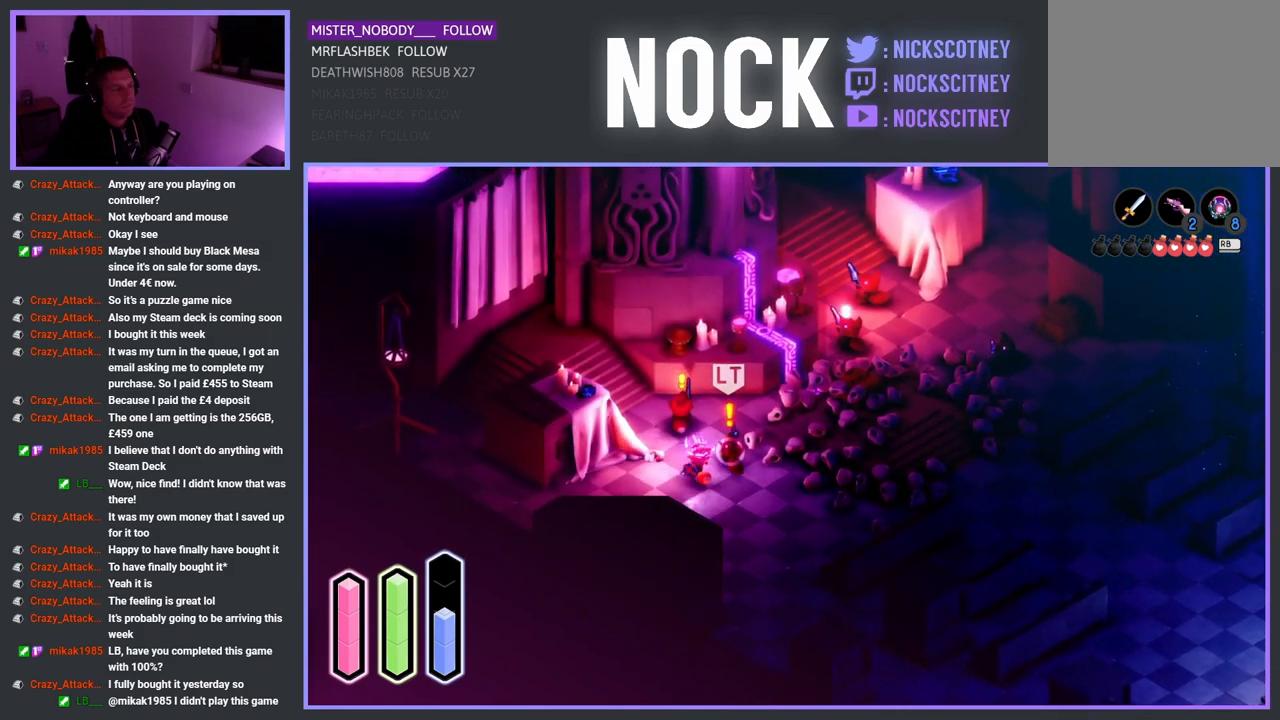
{"buttons": [], "left_stick": "center", "right_stick": "center", "events": [[17, "SQUARE", "down"], [117, "SQUARE", "up"], [217, "SQUARE", "down"], [283, "left_stick", "right"], [333, "SQUARE", "up"], [383, "SQUARE", "down"], [483, "SQUARE", "up"], [500, "left_stick", "center"]]}
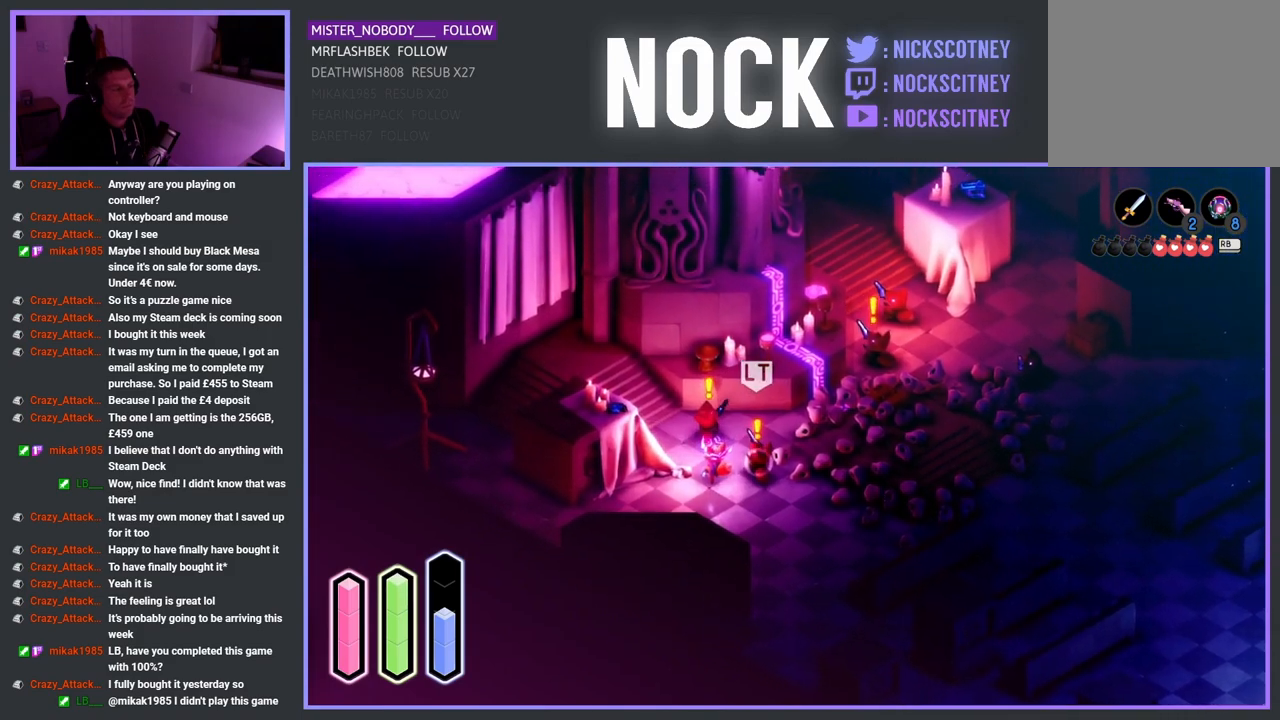
{"buttons": ["SQUARE"], "left_stick": "center", "right_stick": "center", "events": [[100, "SQUARE", "down"], [217, "SQUARE", "up"], [250, "left_stick", "right"], [300, "SQUARE", "down"], [383, "SQUARE", "up"], [417, "left_stick", "center"], [500, "SQUARE", "down"]]}
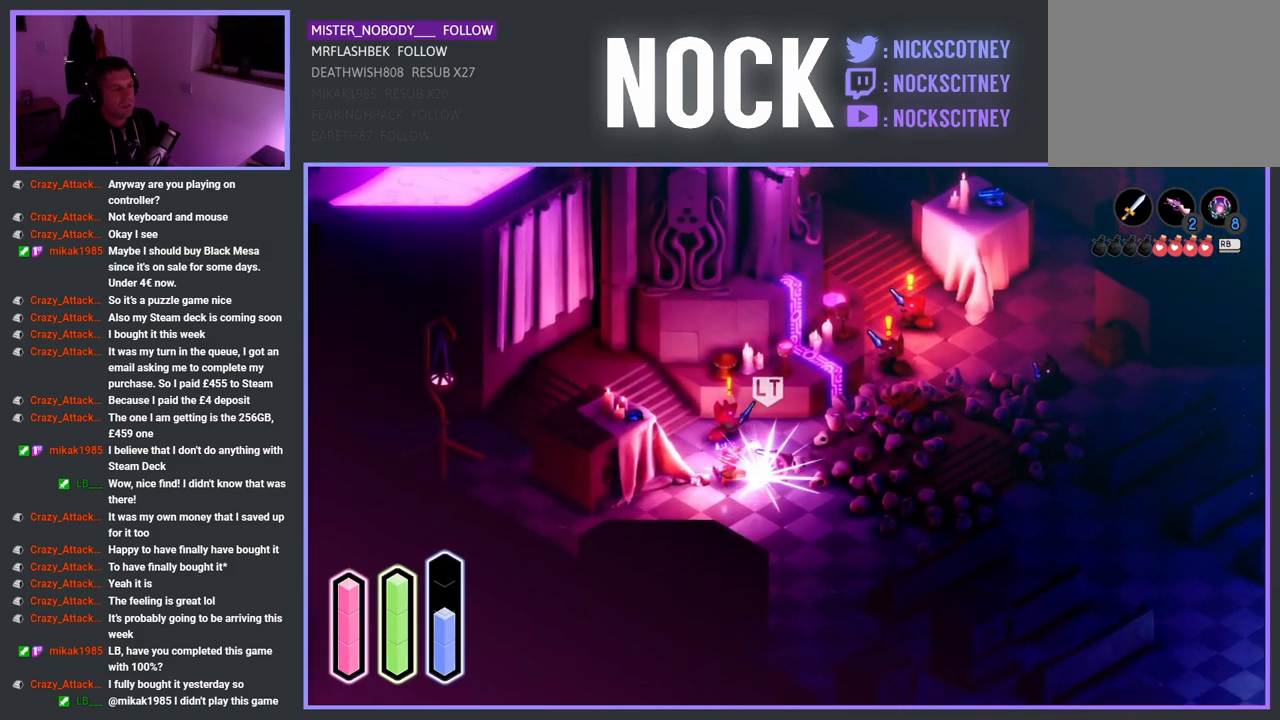
{"buttons": [], "left_stick": "right", "right_stick": "center", "events": [[100, "SQUARE", "up"], [183, "SQUARE", "down"], [267, "left_stick", "right"], [283, "SQUARE", "up"], [400, "SQUARE", "down"], [500, "SQUARE", "up"]]}
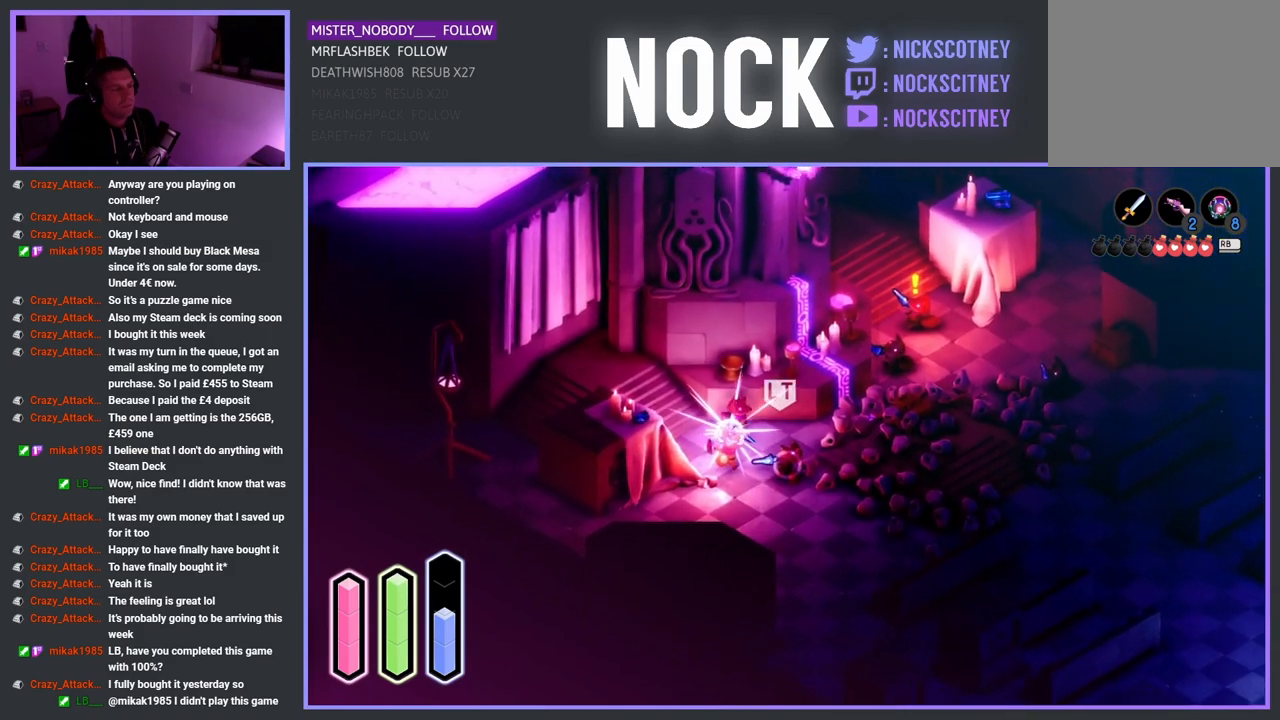
{"buttons": ["SQUARE"], "left_stick": "down-right", "right_stick": "center", "events": [[133, "SQUARE", "down"], [133, "left_stick", "center"], [200, "SQUARE", "up"], [300, "SQUARE", "down"], [300, "left_stick", "down-right"], [383, "SQUARE", "up"], [500, "SQUARE", "down"]]}
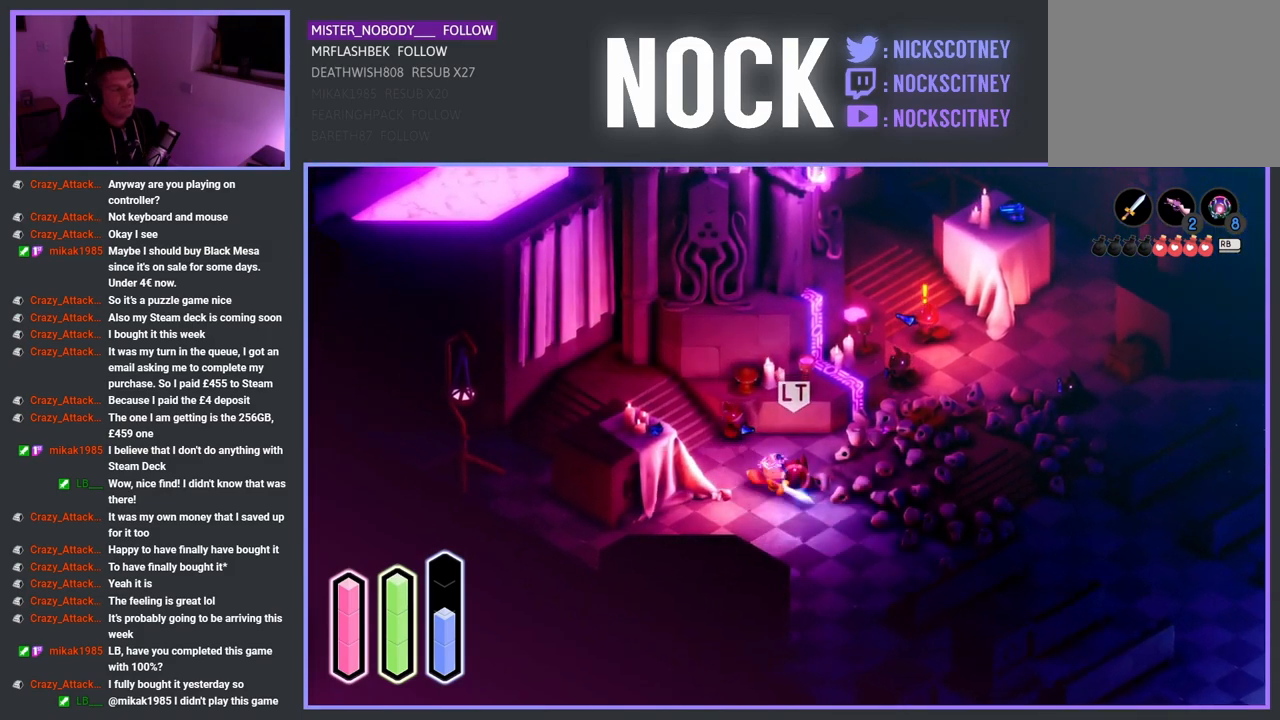
{"buttons": [], "left_stick": "up-left", "right_stick": "center", "events": [[100, "SQUARE", "up"], [183, "SQUARE", "down"], [217, "left_stick", "center"], [300, "SQUARE", "up"], [383, "SQUARE", "down"], [383, "left_stick", "up-left"], [500, "SQUARE", "up"]]}
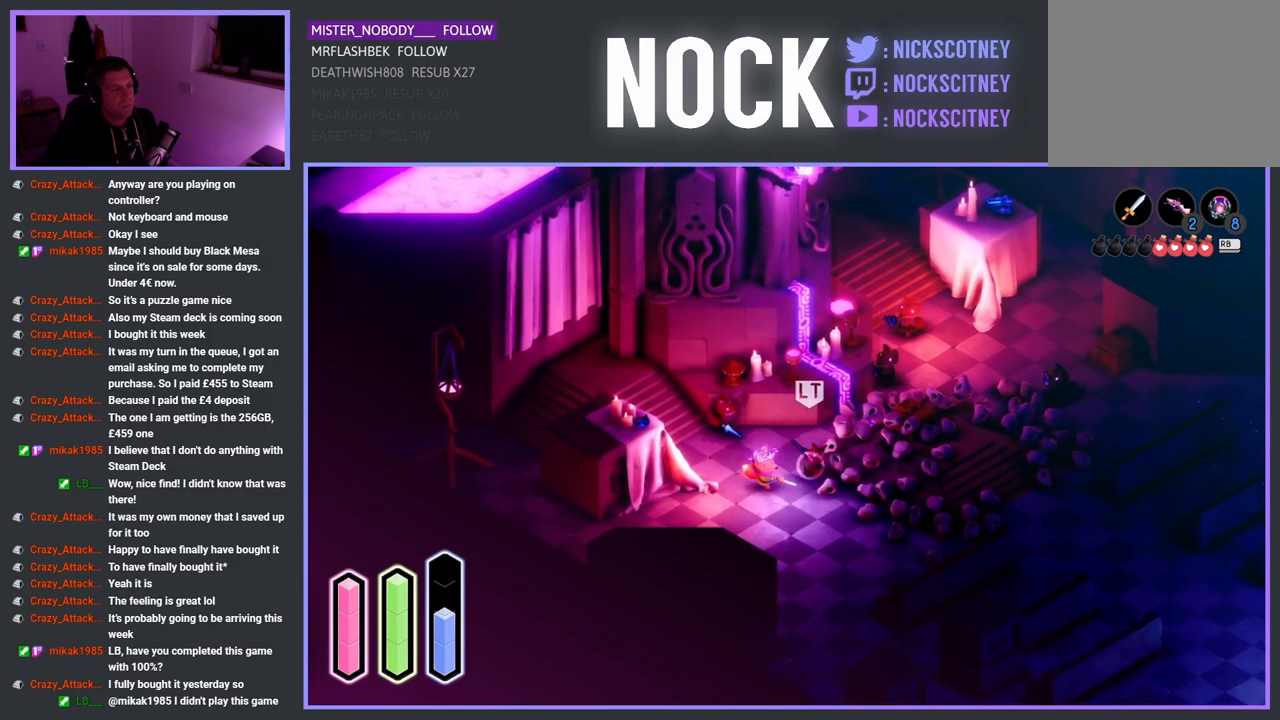
{"buttons": [], "left_stick": "up-left", "right_stick": "center", "events": [[117, "SQUARE", "down"], [233, "SQUARE", "up"], [350, "SQUARE", "down"], [500, "SQUARE", "up"]]}
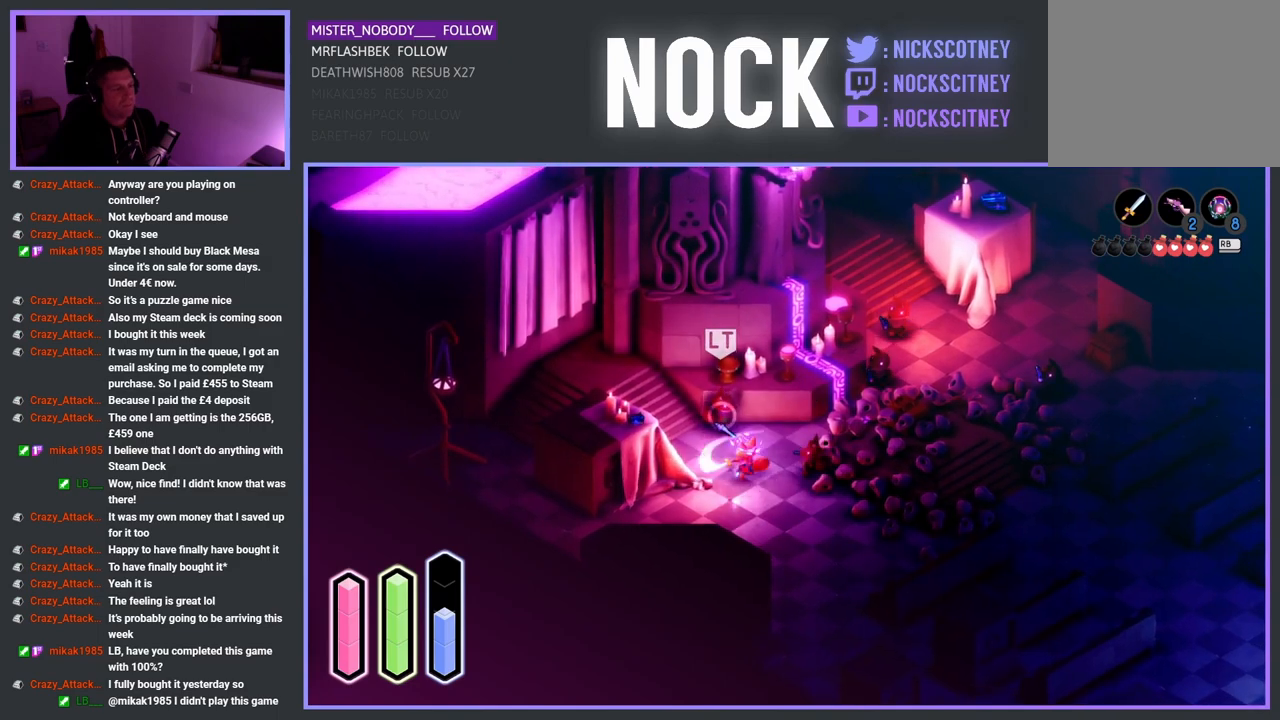
{"buttons": [], "left_stick": "up", "right_stick": "center", "events": [[33, "left_stick", "center"], [67, "SQUARE", "down"], [183, "SQUARE", "up"], [250, "left_stick", "up"], [333, "SQUARE", "down"], [450, "SQUARE", "up"]]}
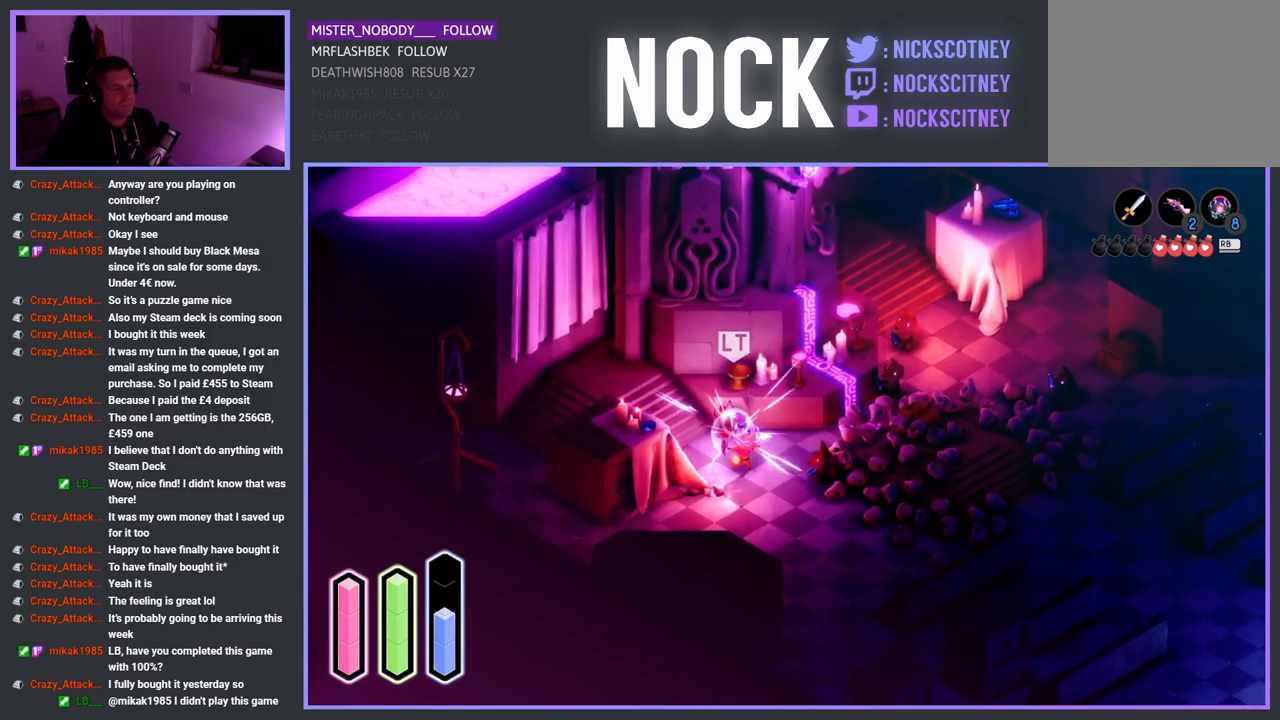
{"buttons": ["SQUARE"], "left_stick": "up", "right_stick": "center", "events": [[117, "SQUARE", "down"], [167, "left_stick", "down-right"], [200, "SQUARE", "up"], [250, "SQUARE", "down"], [400, "SQUARE", "up"], [417, "left_stick", "up"], [450, "SQUARE", "down"]]}
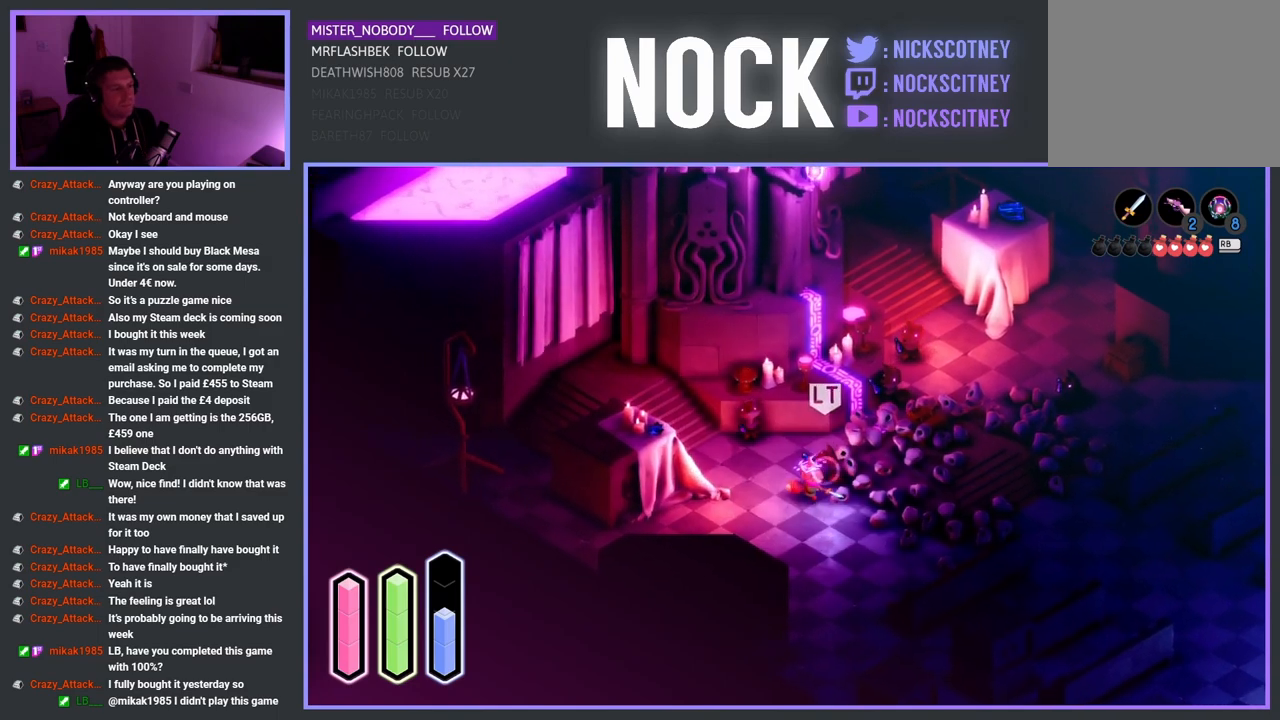
{"buttons": [], "left_stick": "right", "right_stick": "center", "events": [[67, "left_stick", "up-left"], [83, "SQUARE", "up"], [200, "SQUARE", "down"], [283, "SQUARE", "up"], [417, "SQUARE", "down"], [433, "left_stick", "right"], [467, "SQUARE", "up"]]}
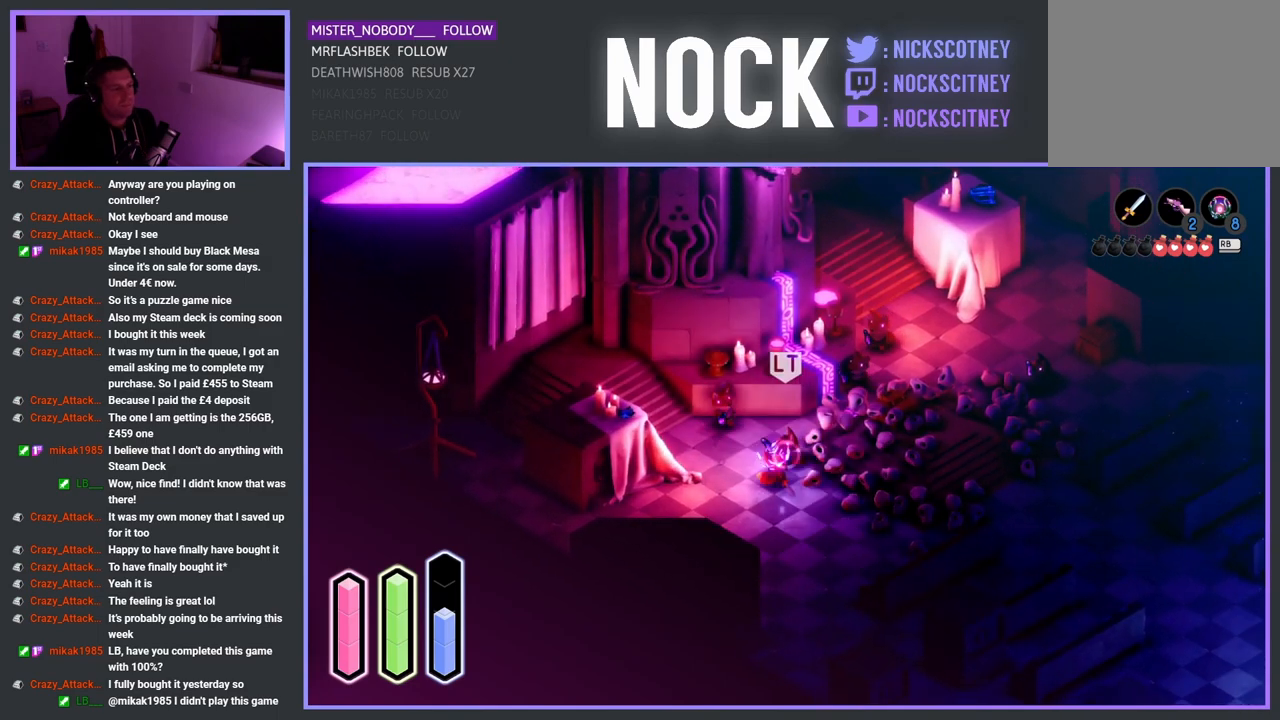
{"buttons": [], "left_stick": "up-left", "right_stick": "center", "events": [[150, "SQUARE", "down"], [150, "left_stick", "center"], [283, "SQUARE", "up"], [300, "SQUARE", "down"], [450, "SQUARE", "up"], [450, "left_stick", "up-left"]]}
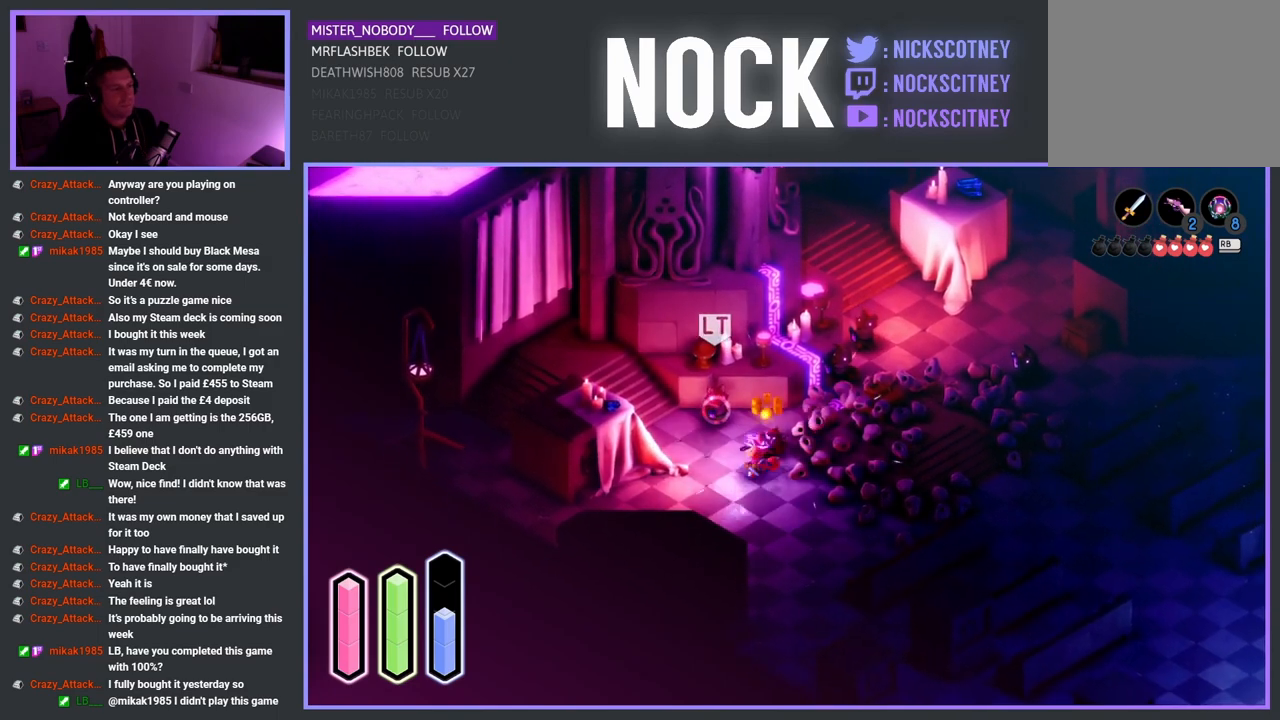
{"buttons": ["SQUARE"], "left_stick": "up", "right_stick": "center", "events": [[200, "SQUARE", "down"], [267, "SQUARE", "up"], [317, "SQUARE", "down"], [333, "left_stick", "up"]]}
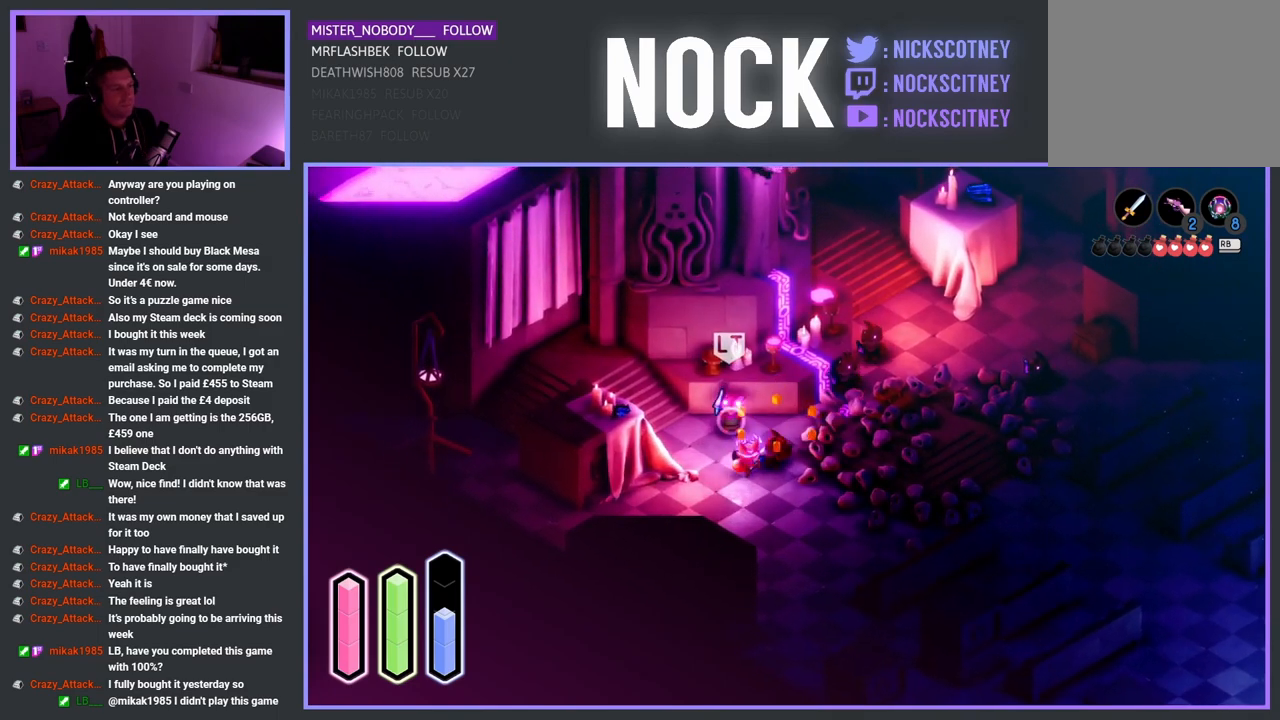
{"buttons": ["SQUARE"], "left_stick": "center", "right_stick": "center", "events": [[17, "SQUARE", "up"], [100, "SQUARE", "down"], [467, "SQUARE", "up"], [467, "left_stick", "center"], [500, "SQUARE", "down"]]}
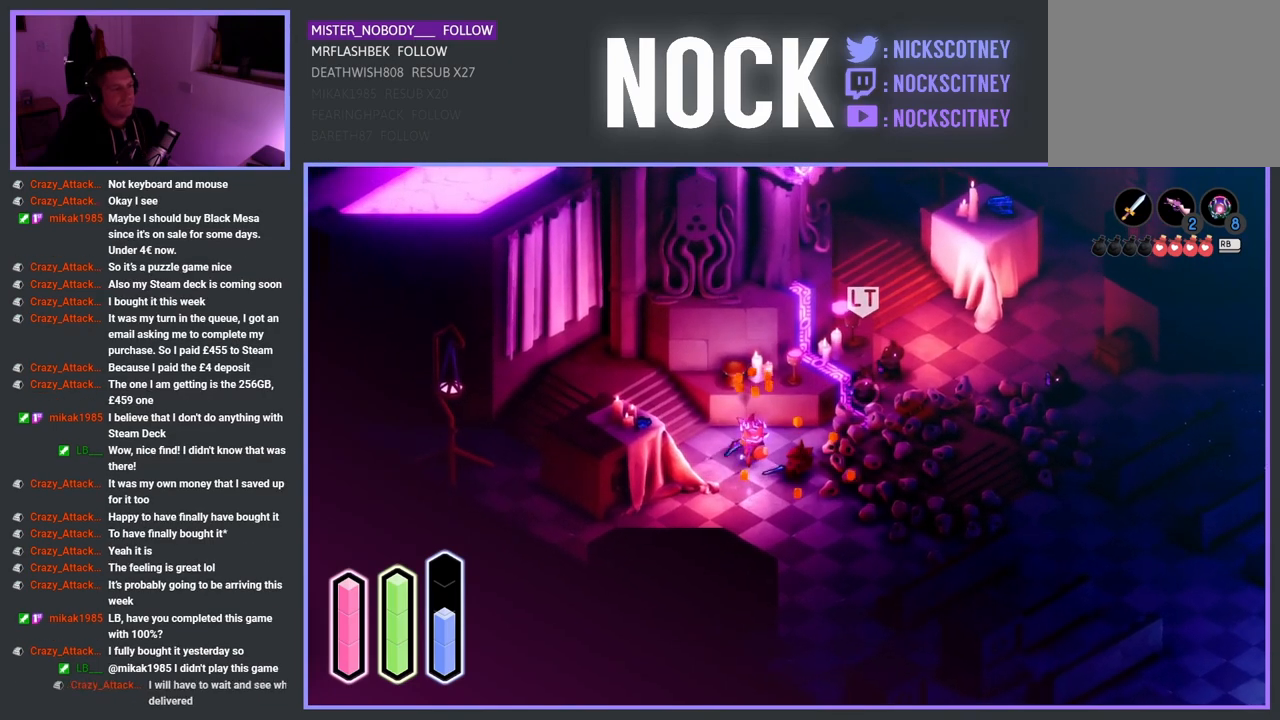
{"buttons": [], "left_stick": "up-right", "right_stick": "center", "events": [[50, "SQUARE", "up"], [183, "left_stick", "up-right"]]}
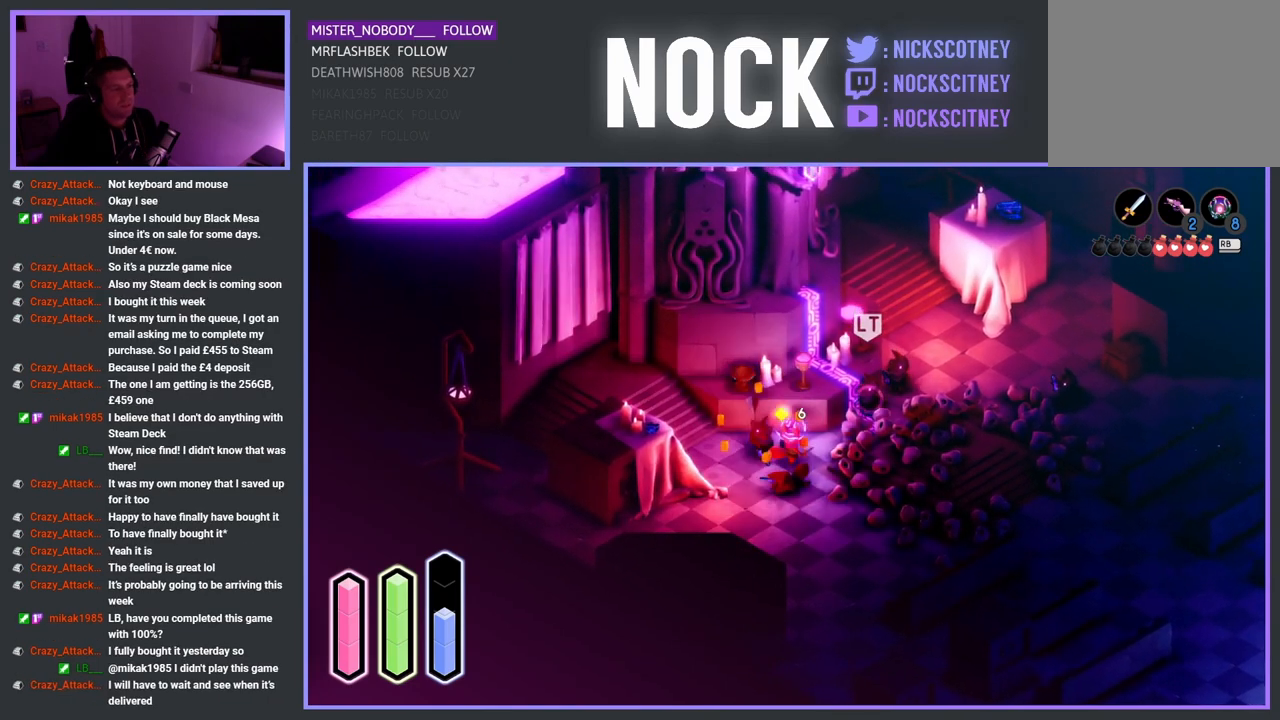
{"buttons": ["SQUARE"], "left_stick": "up-right", "right_stick": "center", "events": [[217, "SQUARE", "down"], [450, "SQUARE", "up"], [500, "SQUARE", "down"]]}
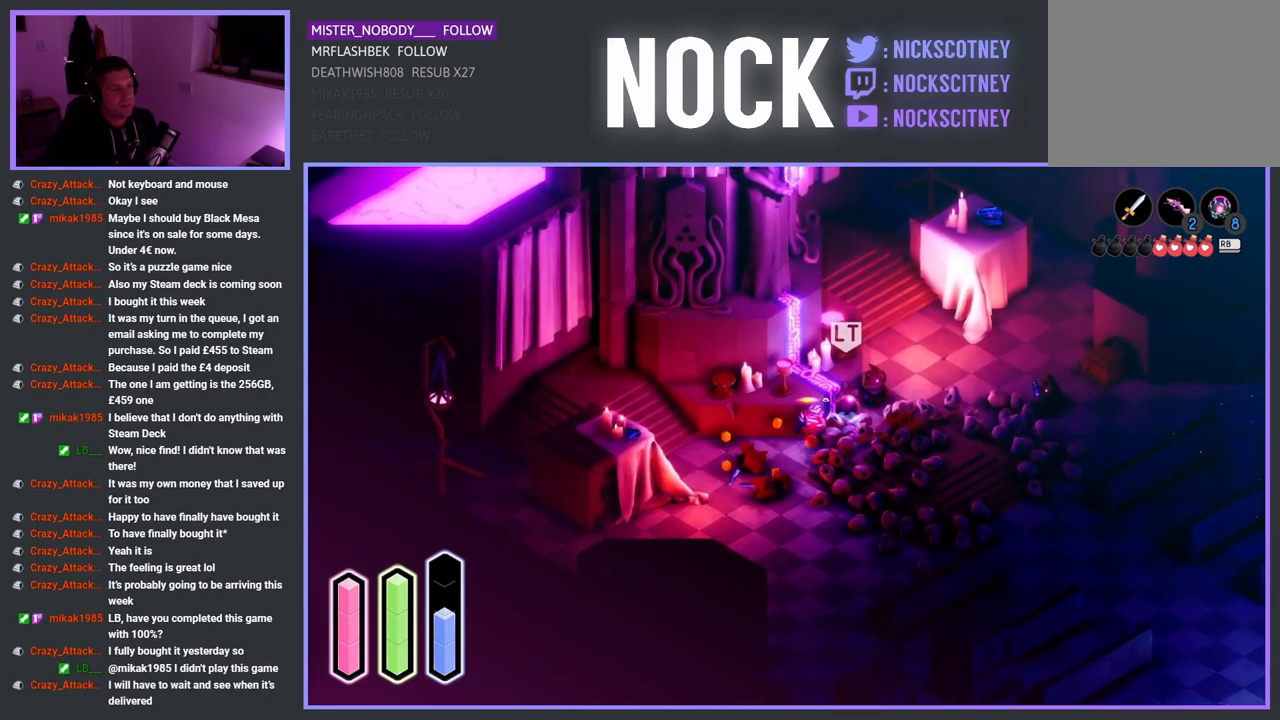
{"buttons": [], "left_stick": "up-right", "right_stick": "center", "events": [[150, "SQUARE", "up"], [283, "SQUARE", "down"], [383, "SQUARE", "up"]]}
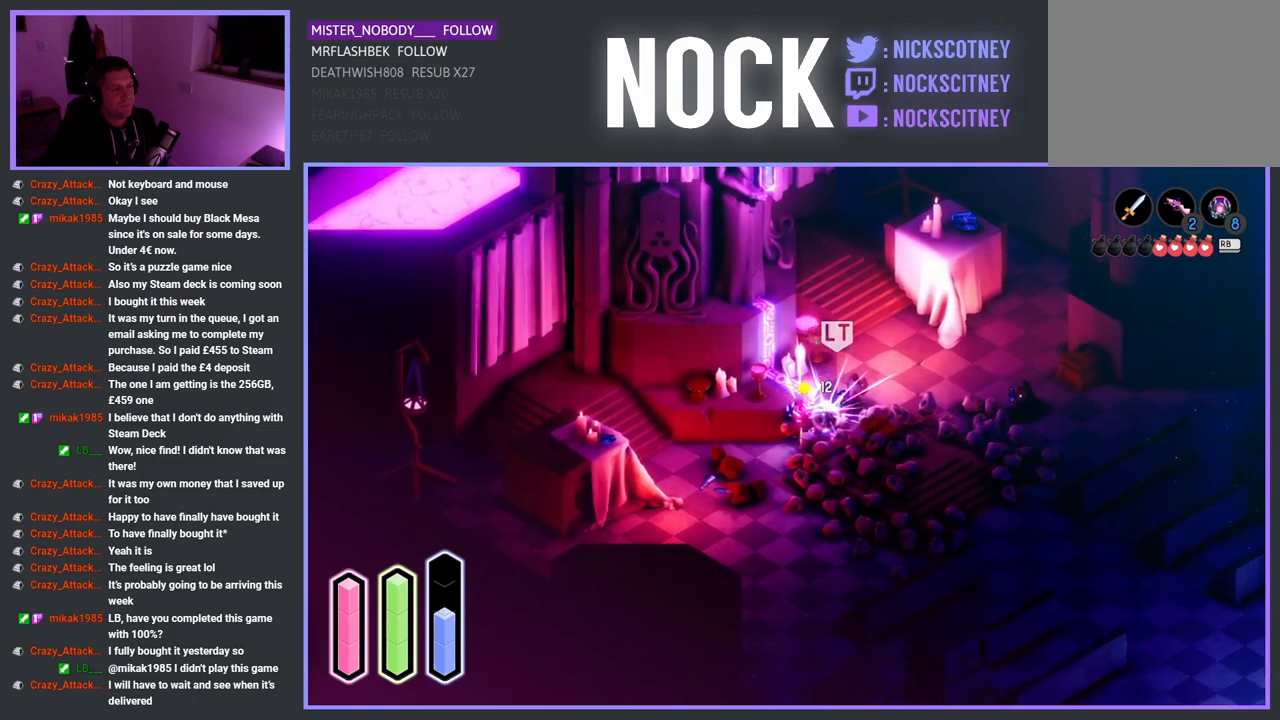
{"buttons": ["SQUARE"], "left_stick": "up-right", "right_stick": "center", "events": [[100, "SQUARE", "down"], [217, "SQUARE", "up"], [450, "SQUARE", "down"]]}
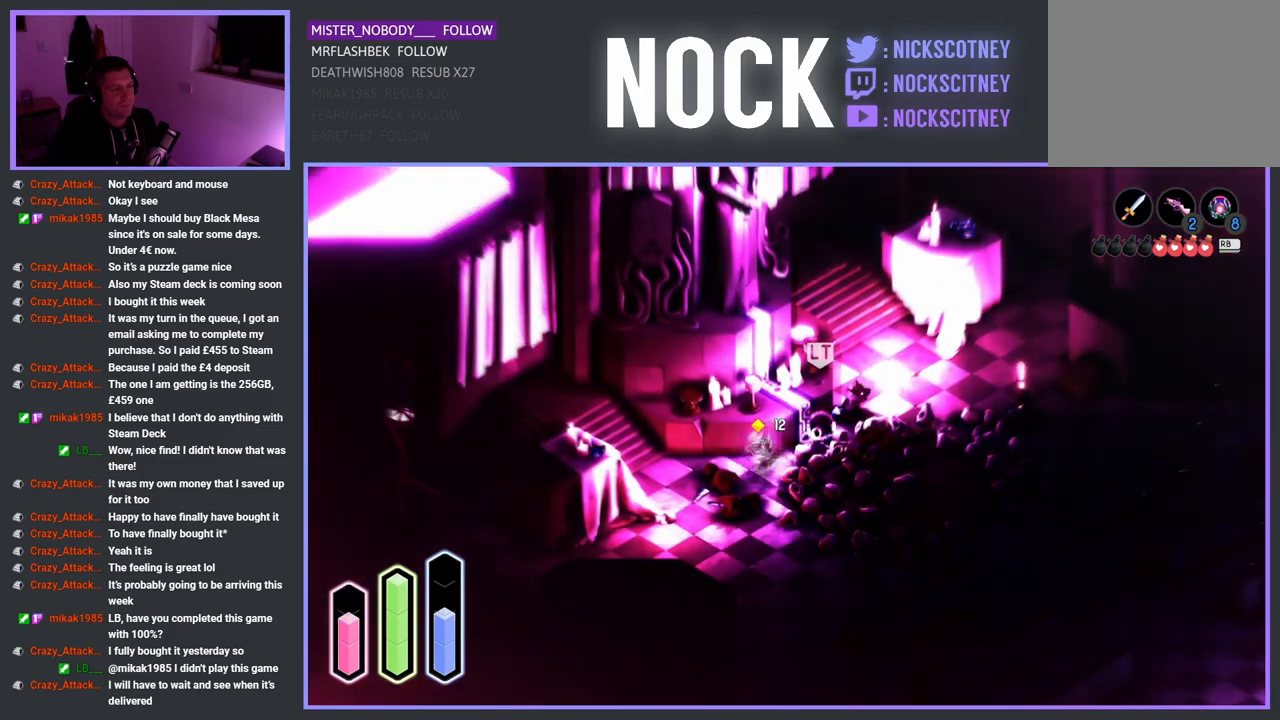
{"buttons": [], "left_stick": "up-right", "right_stick": "center", "events": [[117, "SQUARE", "up"], [117, "left_stick", "center"], [150, "SQUARE", "down"], [167, "SQUARE", "up"], [167, "left_stick", "up-right"], [350, "SQUARE", "down"], [400, "SQUARE", "up"]]}
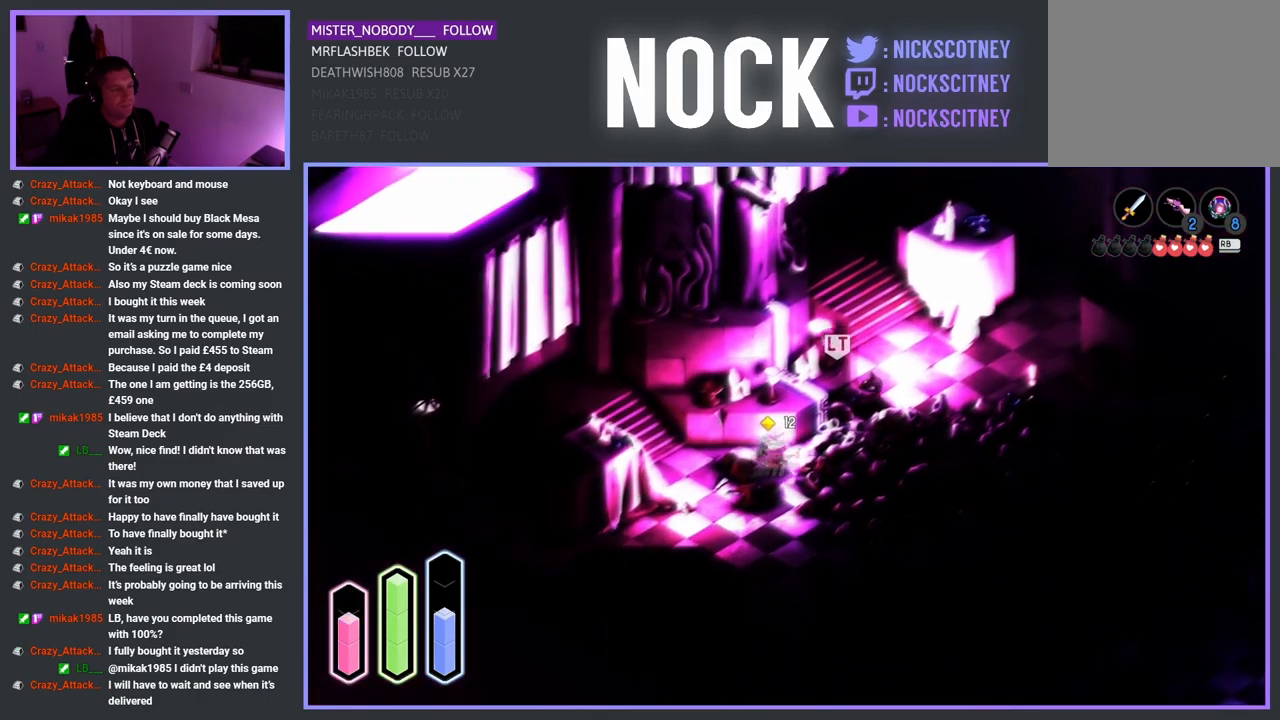
{"buttons": ["SQUARE"], "left_stick": "up-right", "right_stick": "center", "events": [[483, "SQUARE", "down"]]}
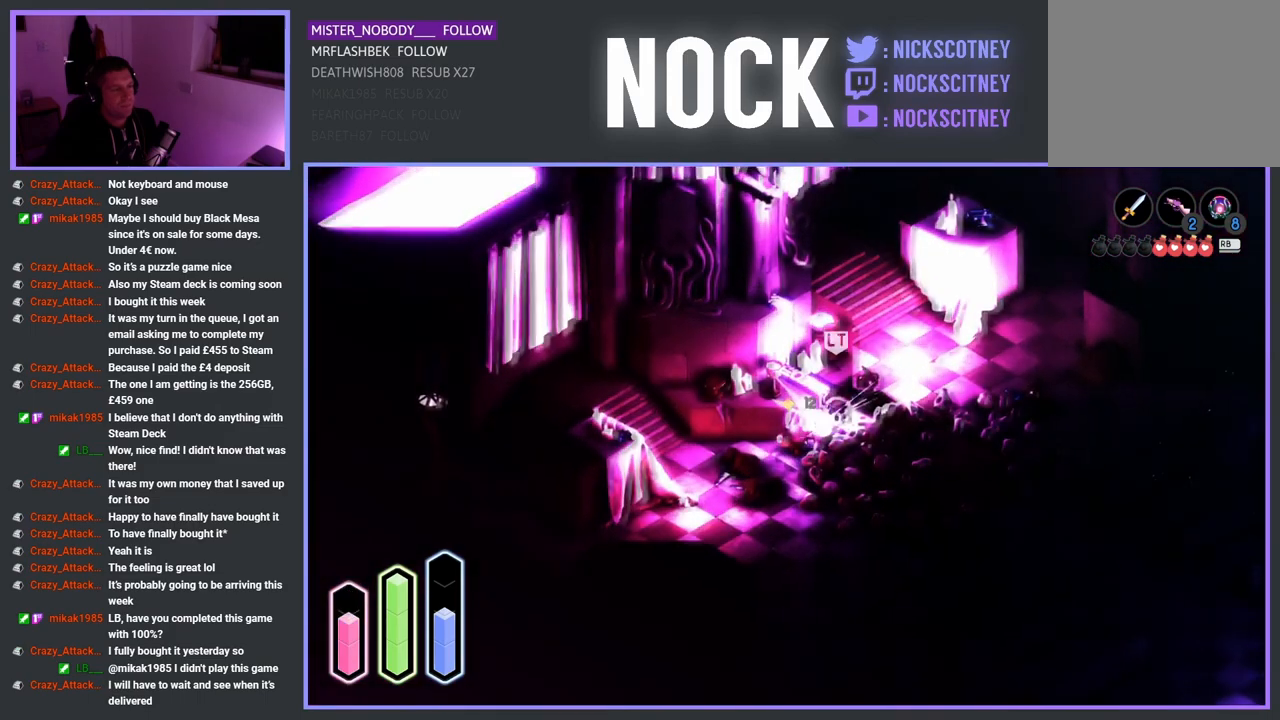
{"buttons": [], "left_stick": "up-right", "right_stick": "center", "events": [[67, "SQUARE", "up"], [117, "SQUARE", "down"], [283, "SQUARE", "up"], [317, "SQUARE", "down"], [450, "SQUARE", "up"]]}
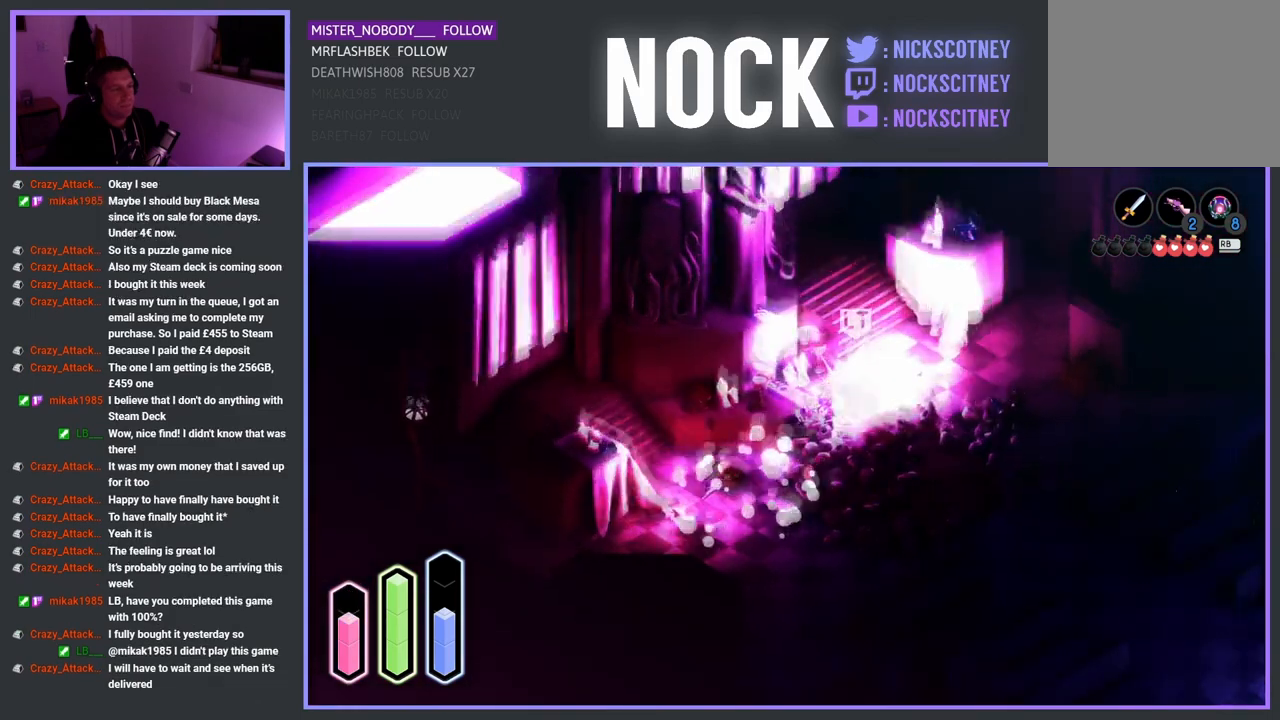
{"buttons": ["SQUARE"], "left_stick": "up-right", "right_stick": "center", "events": [[183, "SQUARE", "down"], [383, "SQUARE", "up"], [417, "SQUARE", "down"]]}
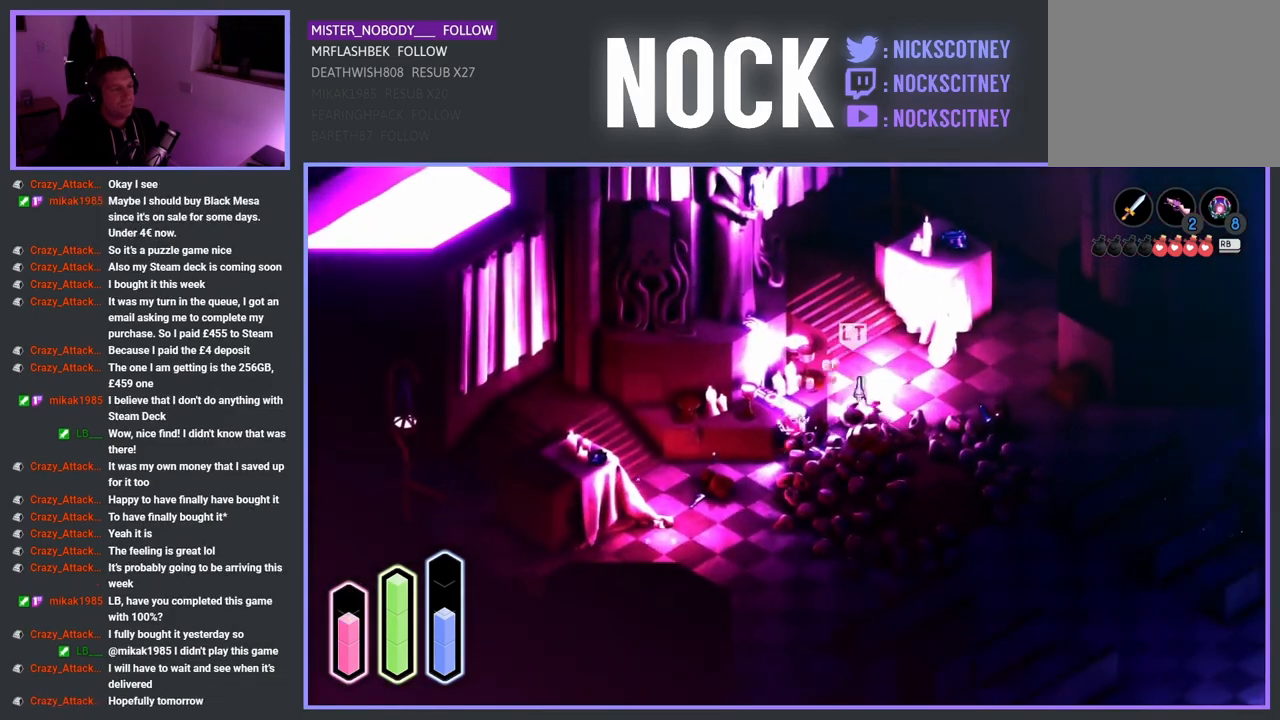
{"buttons": ["SQUARE"], "left_stick": "up-right", "right_stick": "center", "events": [[50, "SQUARE", "up"], [67, "SQUARE", "down"], [150, "SQUARE", "up"], [250, "SQUARE", "down"], [383, "SQUARE", "up"], [483, "SQUARE", "down"]]}
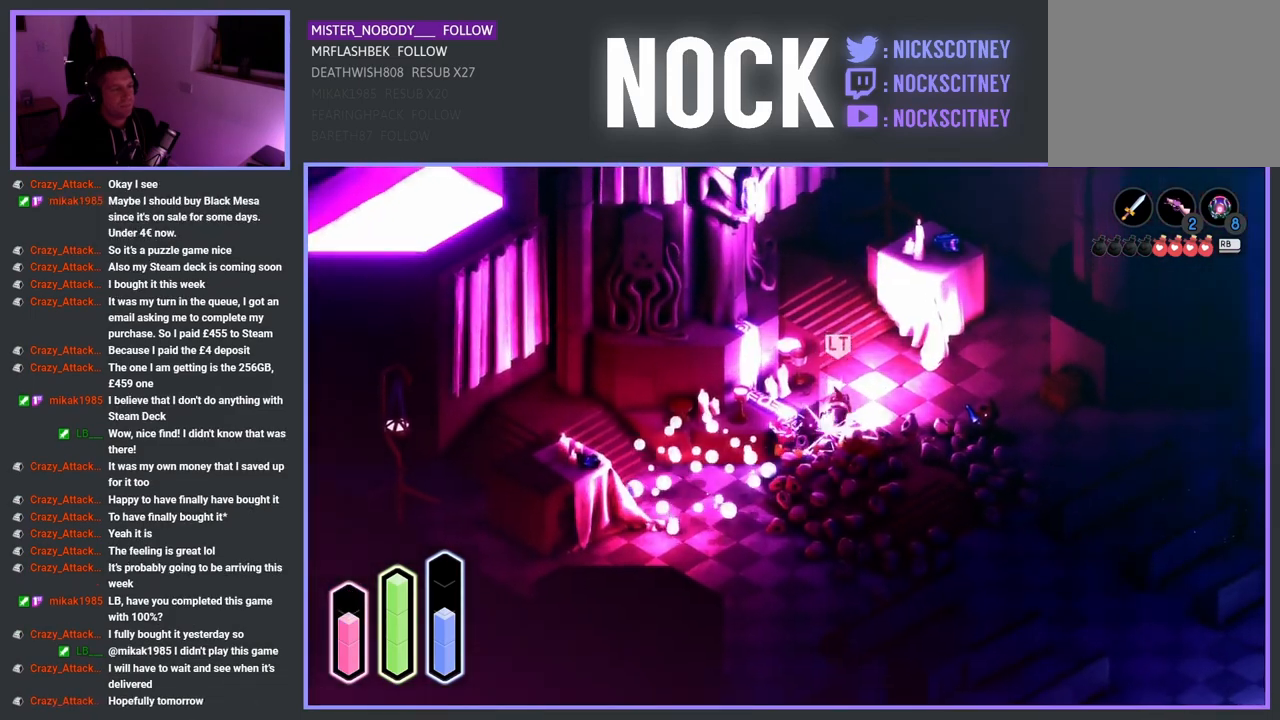
{"buttons": [], "left_stick": "up-right", "right_stick": "center", "events": [[117, "SQUARE", "up"], [317, "SQUARE", "down"], [433, "SQUARE", "up"]]}
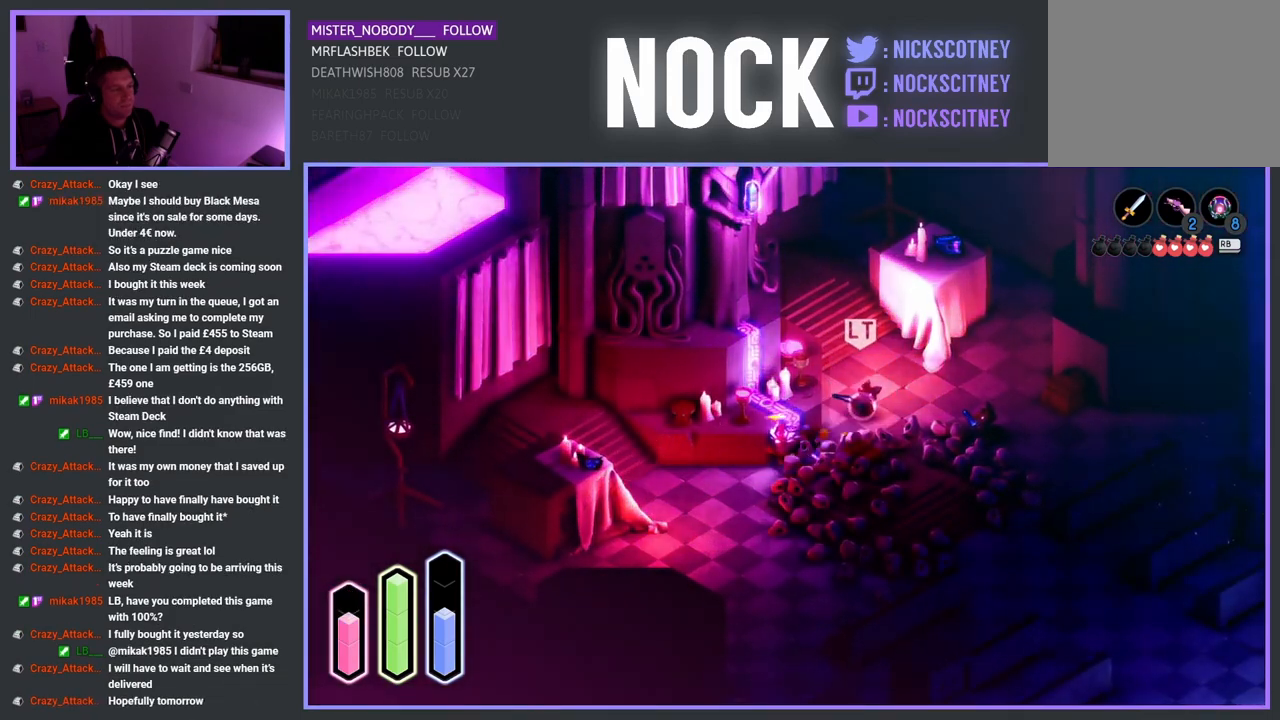
{"buttons": ["SQUARE"], "left_stick": "up-right", "right_stick": "center", "events": [[17, "SQUARE", "down"], [50, "SQUARE", "up"], [183, "SQUARE", "down"], [217, "SQUARE", "up"], [483, "SQUARE", "down"]]}
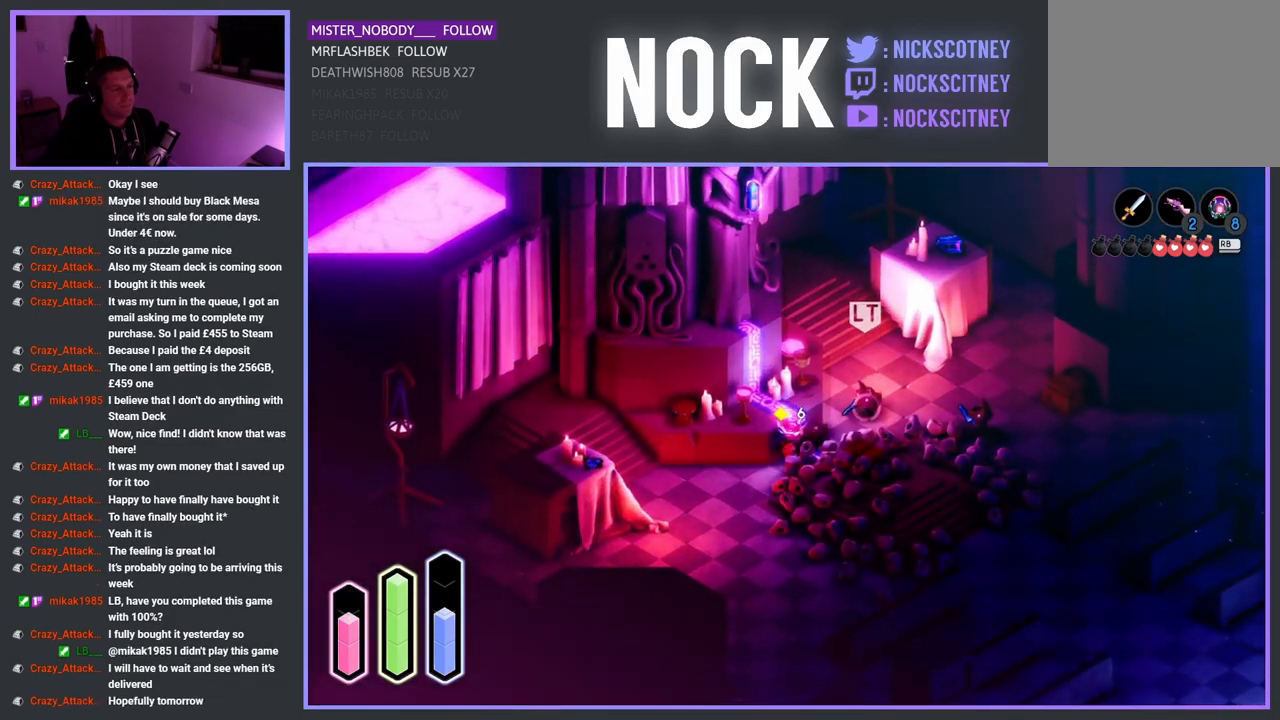
{"buttons": [], "left_stick": "up-right", "right_stick": "center", "events": [[117, "SQUARE", "up"], [183, "SQUARE", "down"], [350, "SQUARE", "up"]]}
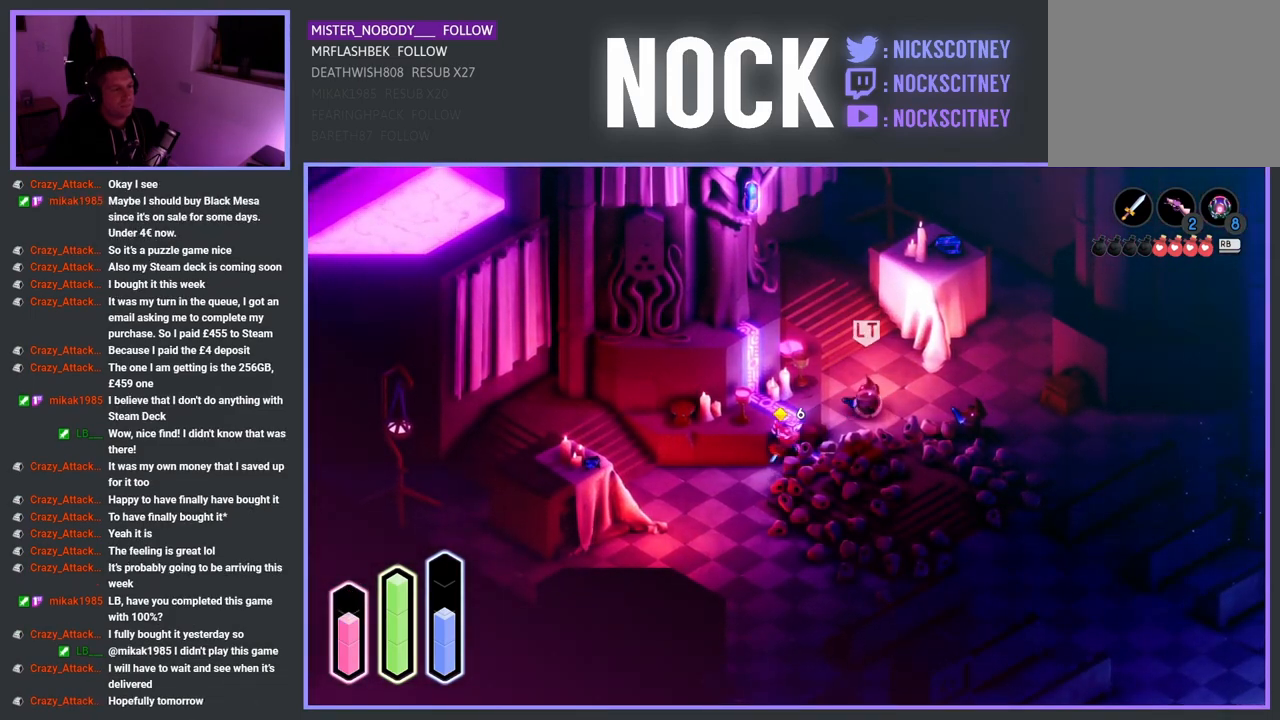
{"buttons": [], "left_stick": "right", "right_stick": "center", "events": [[17, "SQUARE", "down"], [200, "left_stick", "right"], [350, "SQUARE", "up"]]}